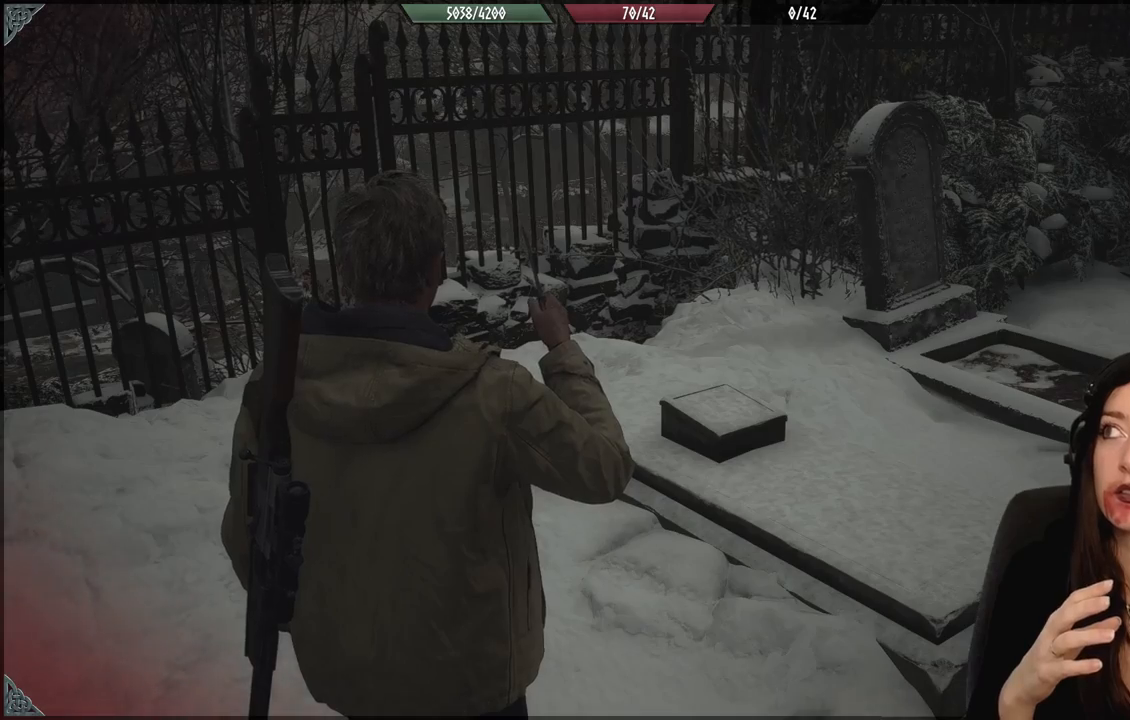
Gameplay with a controller (Xbox layout); each line is a JSON object with the inputs held at the frame after it (dt_ms = milliseconds from this image to that frame). "events" lists button and stick changes between this image and that frame as [ms after this image, input, new state], when the widget could be followed in between. Not read: Z.
{"dt_ms": 500, "buttons": [], "left_stick": "right", "right_stick": "center", "events": [[167, "left_stick", "right"]]}
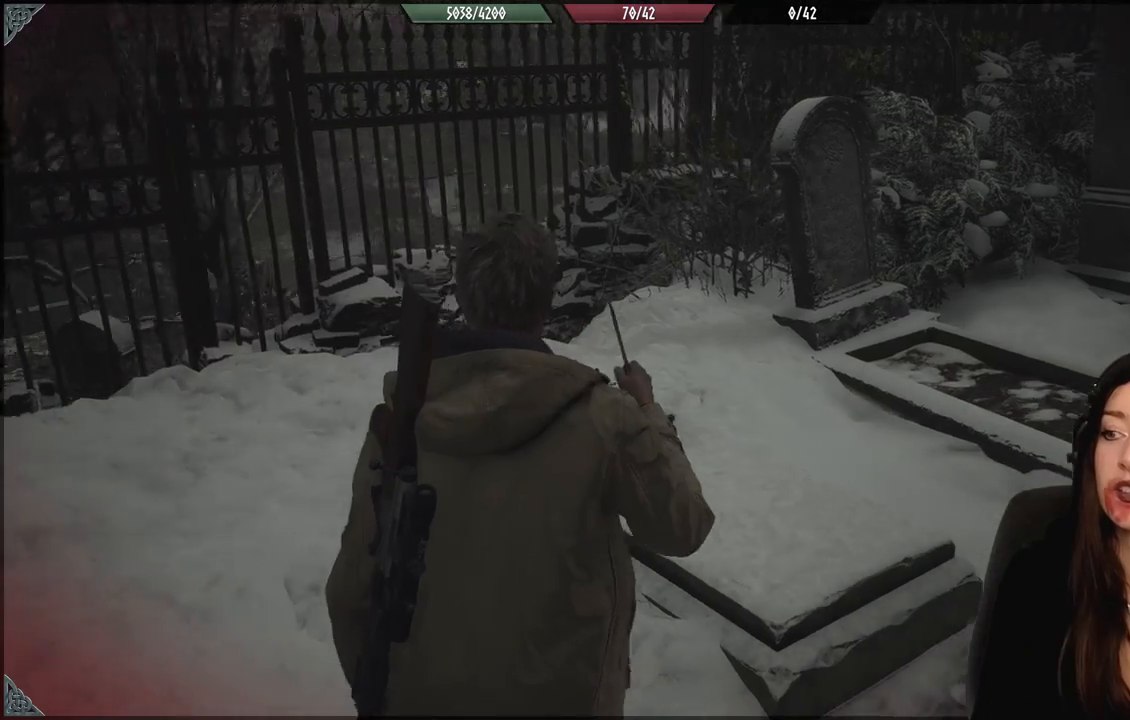
{"dt_ms": 500, "buttons": [], "left_stick": "right", "right_stick": "center", "events": []}
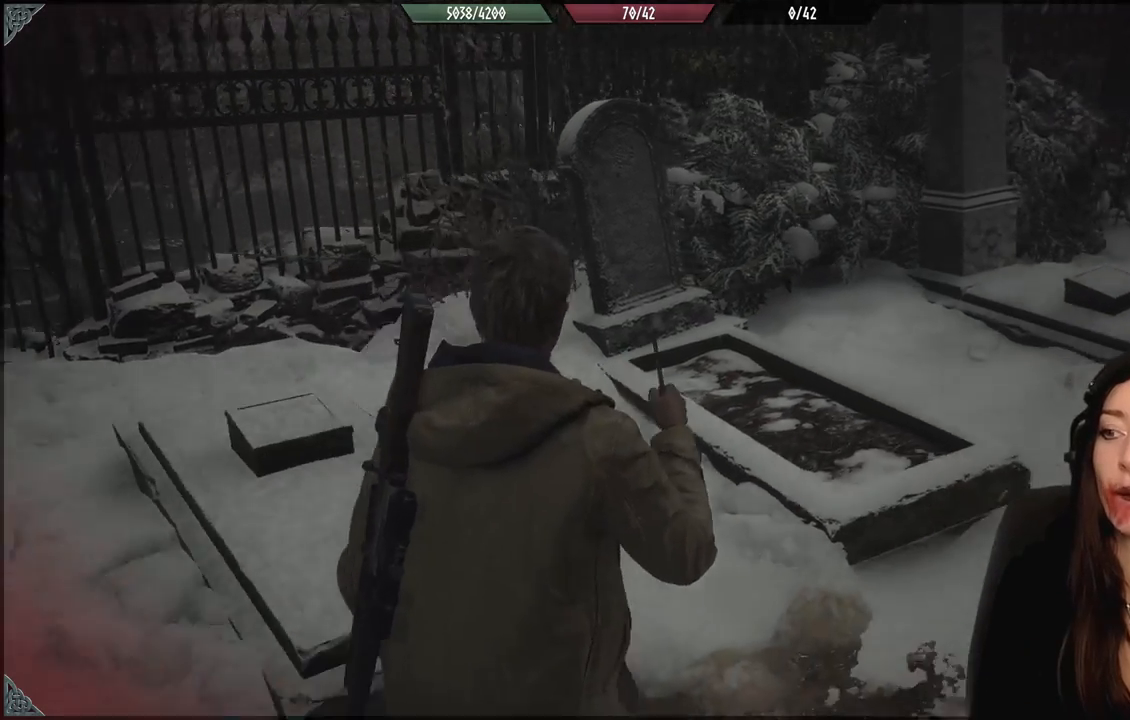
{"dt_ms": 500, "buttons": [], "left_stick": "right", "right_stick": "center", "events": []}
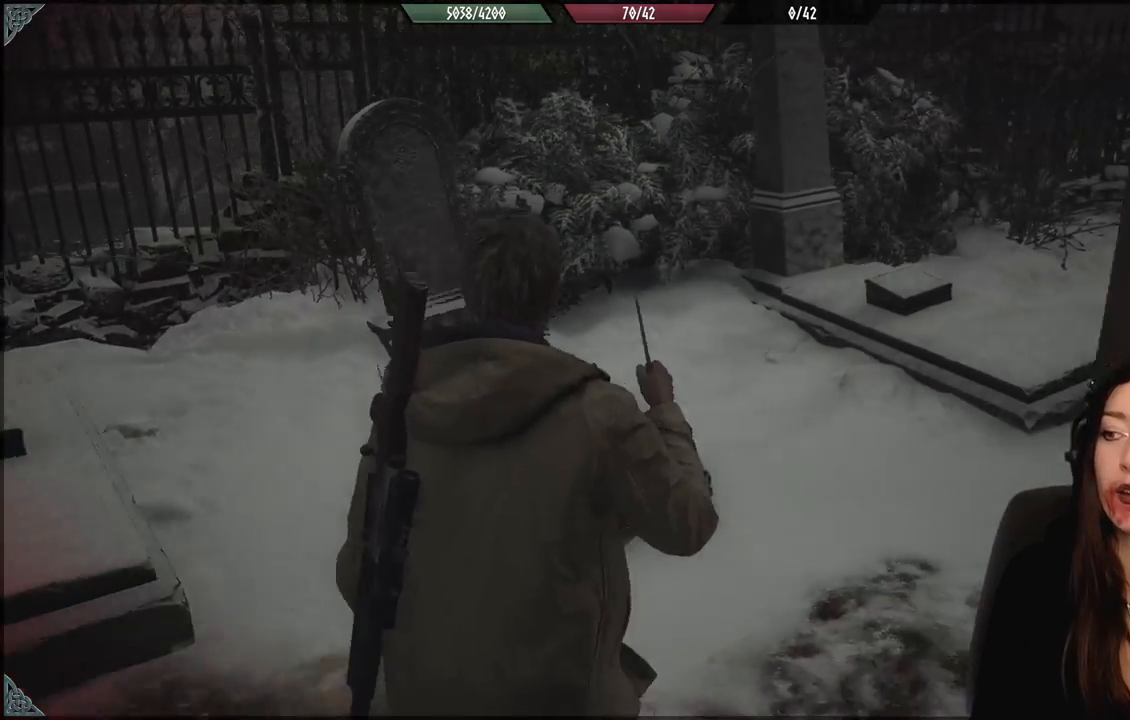
{"dt_ms": 500, "buttons": [], "left_stick": "up-right", "right_stick": "center", "events": [[33, "right_stick", "right"], [133, "left_stick", "up-right"], [433, "right_stick", "center"]]}
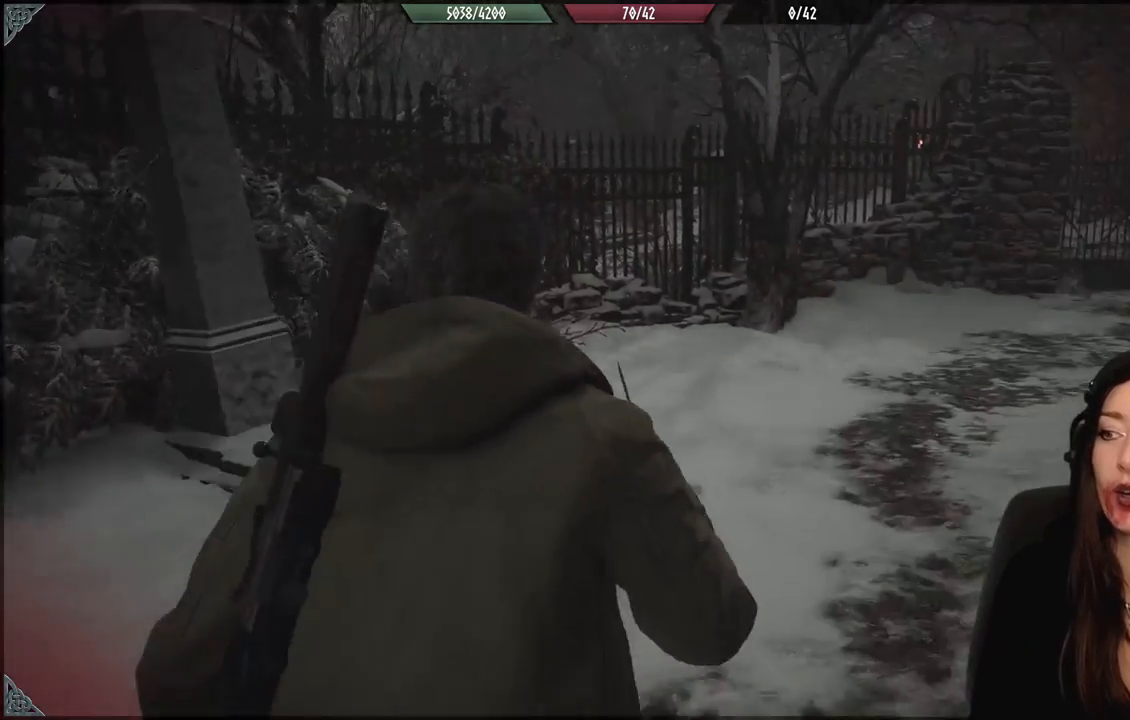
{"dt_ms": 1000, "buttons": [], "left_stick": "up", "right_stick": "center", "events": [[467, "L3", "down"], [467, "left_stick", "up"], [550, "right_stick", "right"], [633, "L3", "up"], [633, "left_stick", "up-right"], [783, "left_stick", "up"], [850, "right_stick", "center"]]}
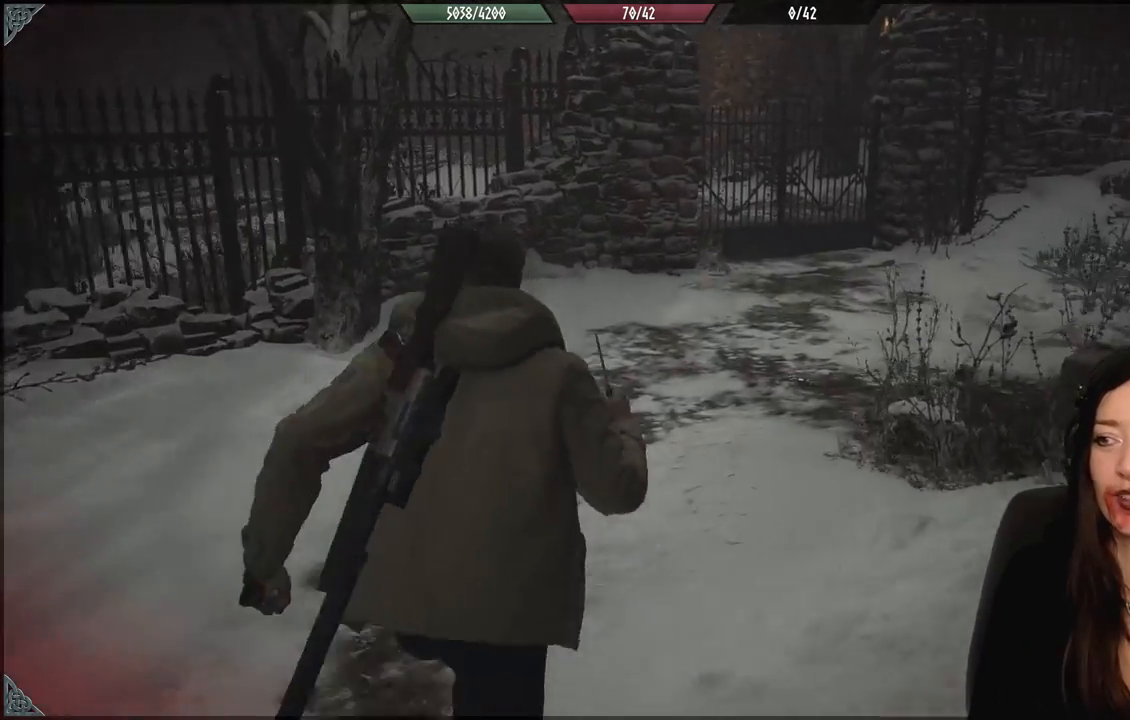
{"dt_ms": 500, "buttons": [], "left_stick": "up", "right_stick": "center", "events": []}
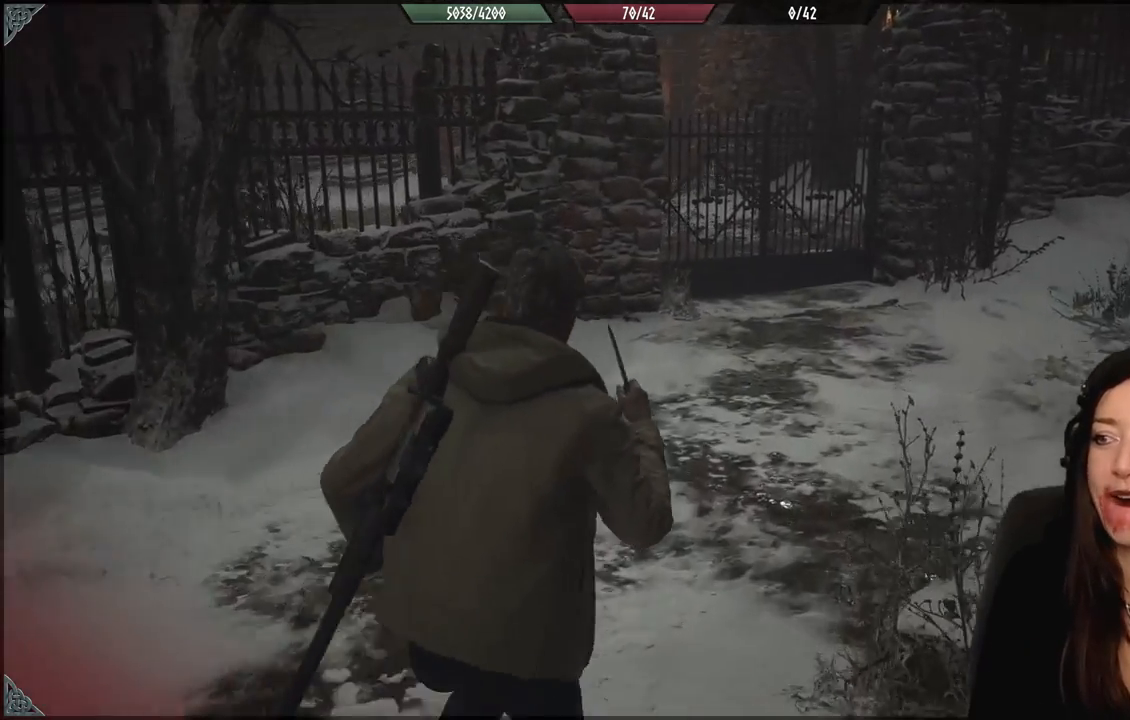
{"dt_ms": 500, "buttons": [], "left_stick": "up", "right_stick": "center", "events": []}
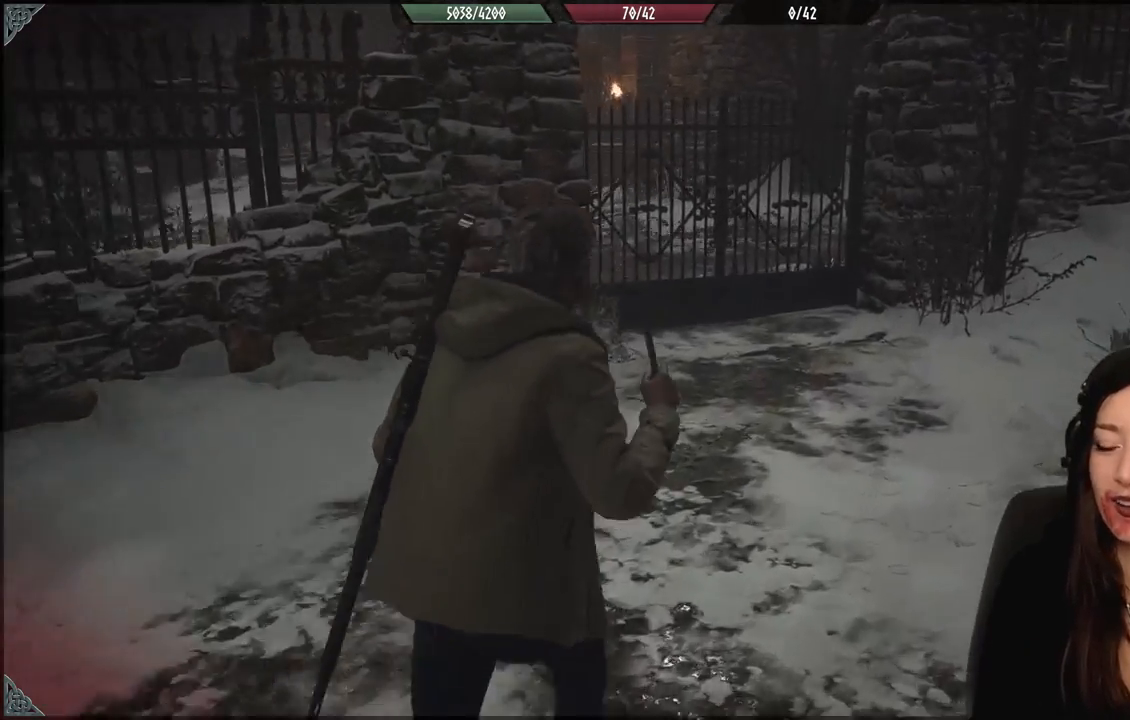
{"dt_ms": 500, "buttons": [], "left_stick": "up", "right_stick": "center", "events": []}
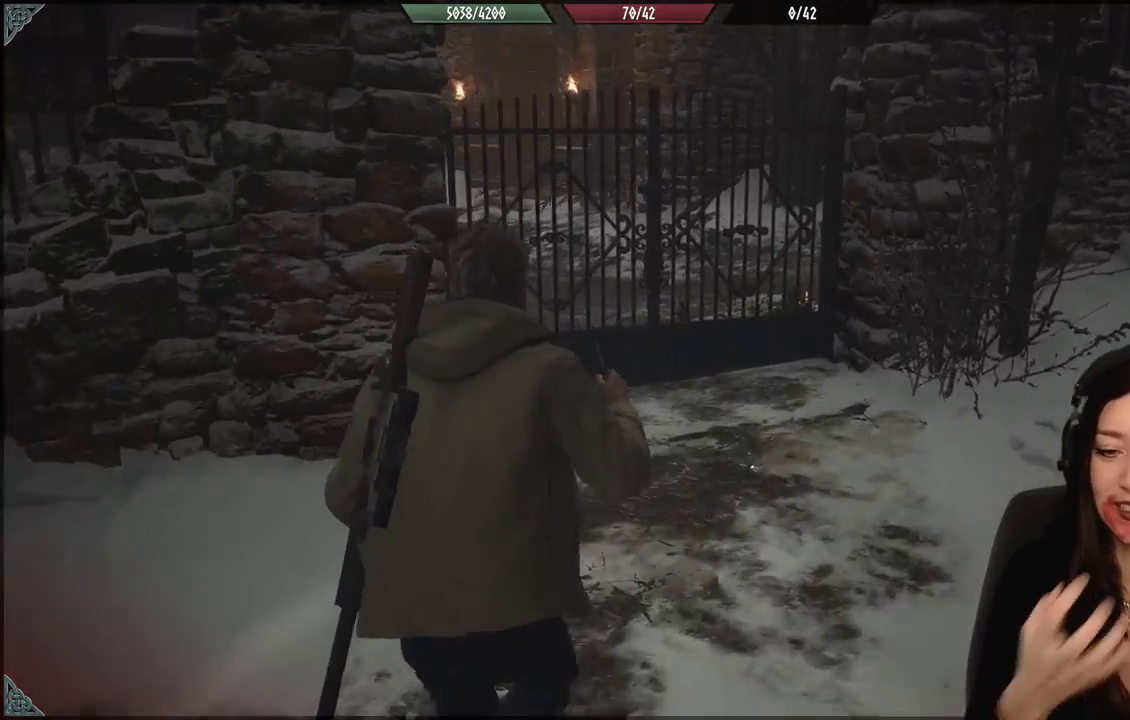
{"dt_ms": 500, "buttons": [], "left_stick": "up-left", "right_stick": "center", "events": [[200, "left_stick", "up-right"], [383, "left_stick", "up-left"]]}
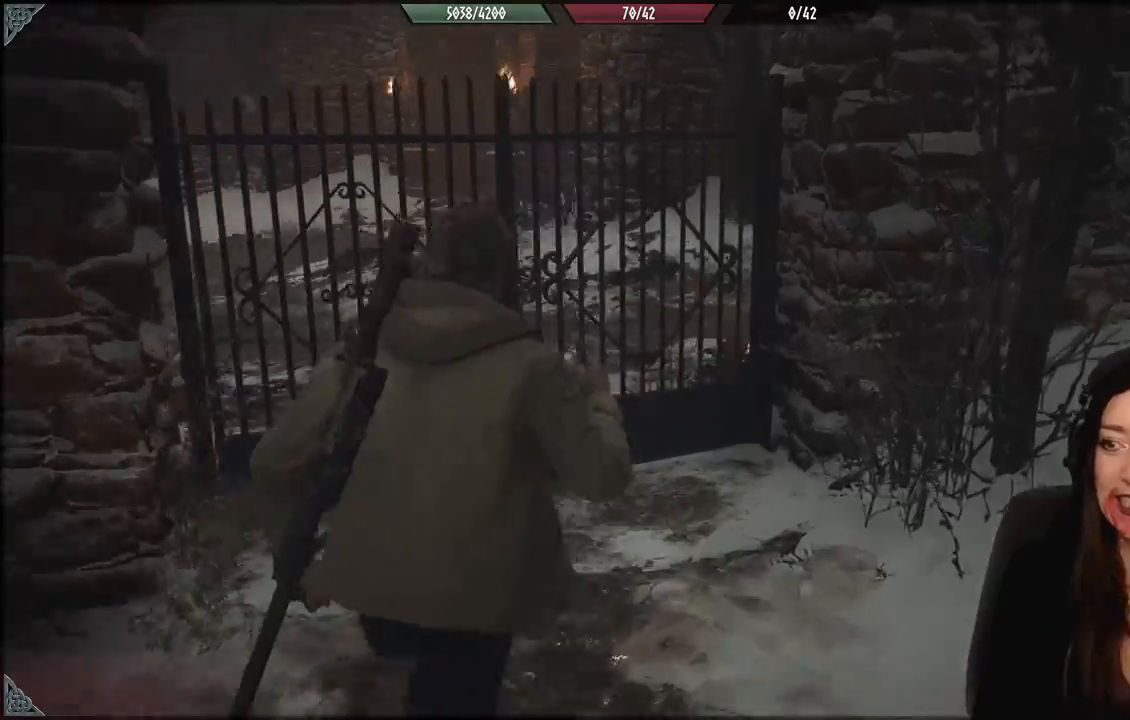
{"dt_ms": 500, "buttons": [], "left_stick": "up", "right_stick": "left", "events": [[217, "right_stick", "left"], [450, "left_stick", "up"]]}
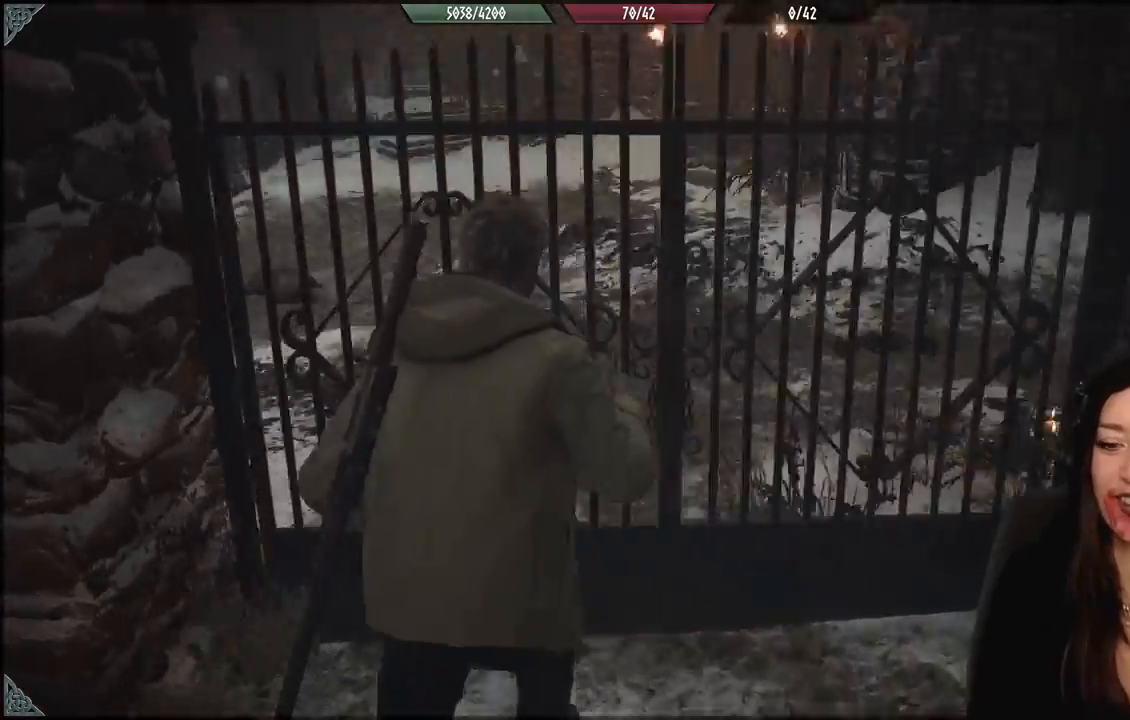
{"dt_ms": 500, "buttons": [], "left_stick": "up", "right_stick": "left", "events": [[117, "right_stick", "center"], [367, "right_stick", "left"]]}
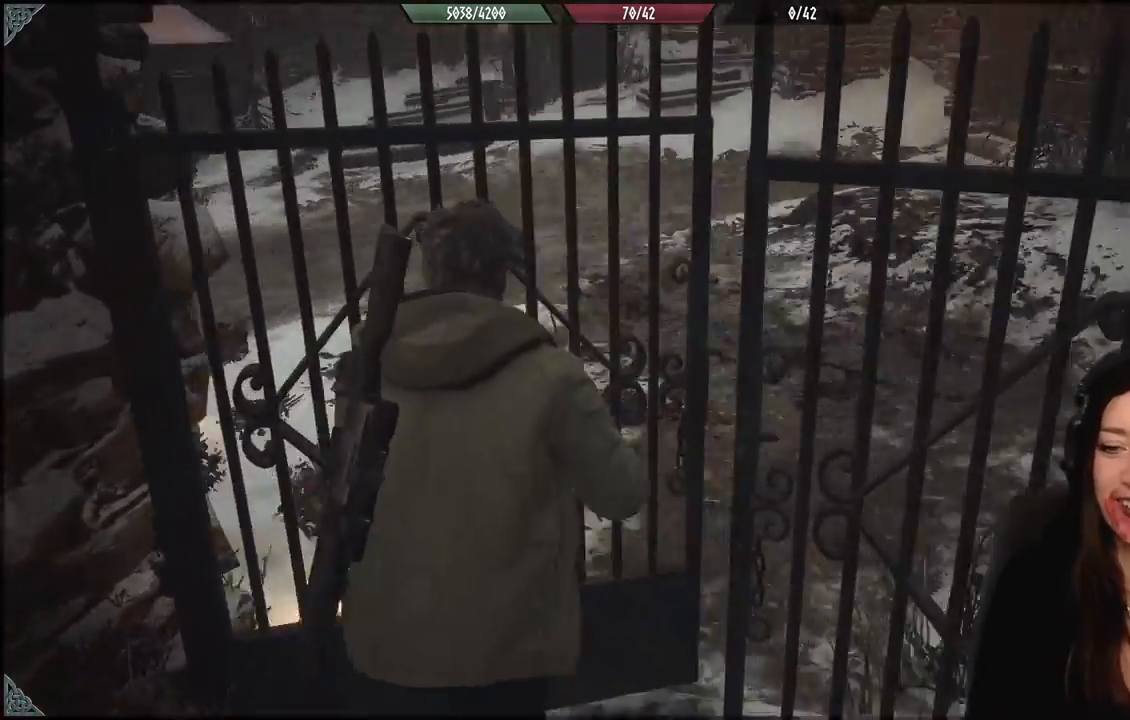
{"dt_ms": 500, "buttons": [], "left_stick": "up", "right_stick": "center", "events": [[83, "right_stick", "center"]]}
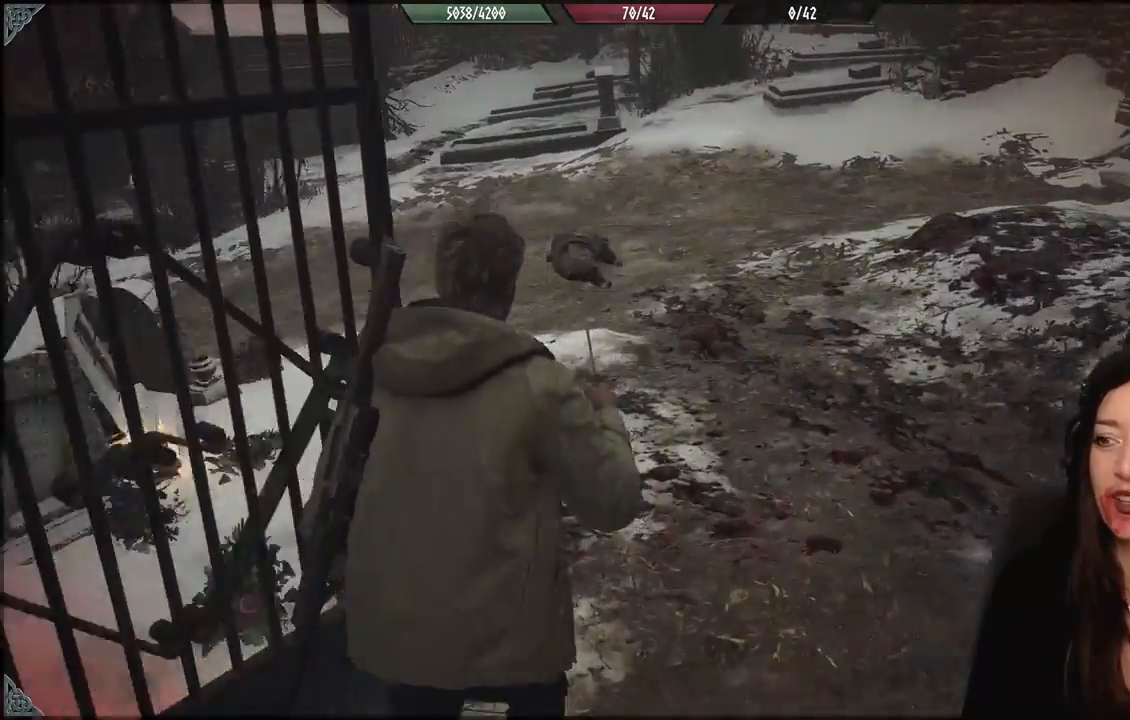
{"dt_ms": 500, "buttons": [], "left_stick": "up", "right_stick": "left", "events": [[283, "right_stick", "down-left"], [350, "right_stick", "left"]]}
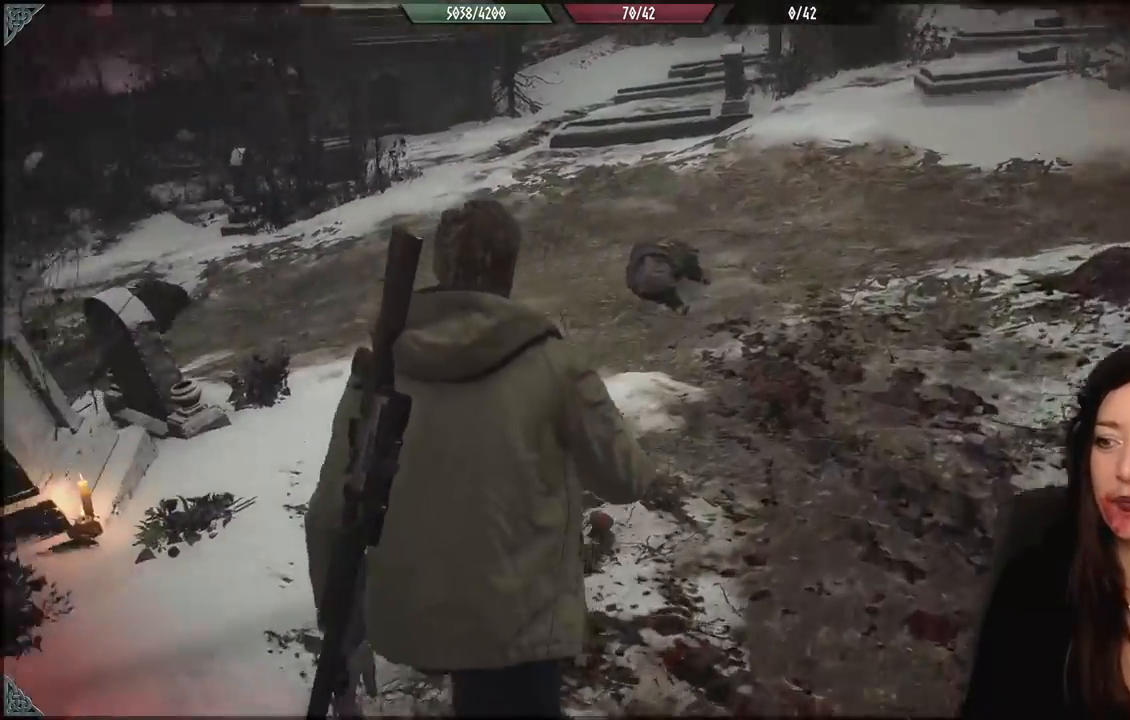
{"dt_ms": 500, "buttons": [], "left_stick": "up", "right_stick": "center", "events": [[133, "right_stick", "center"]]}
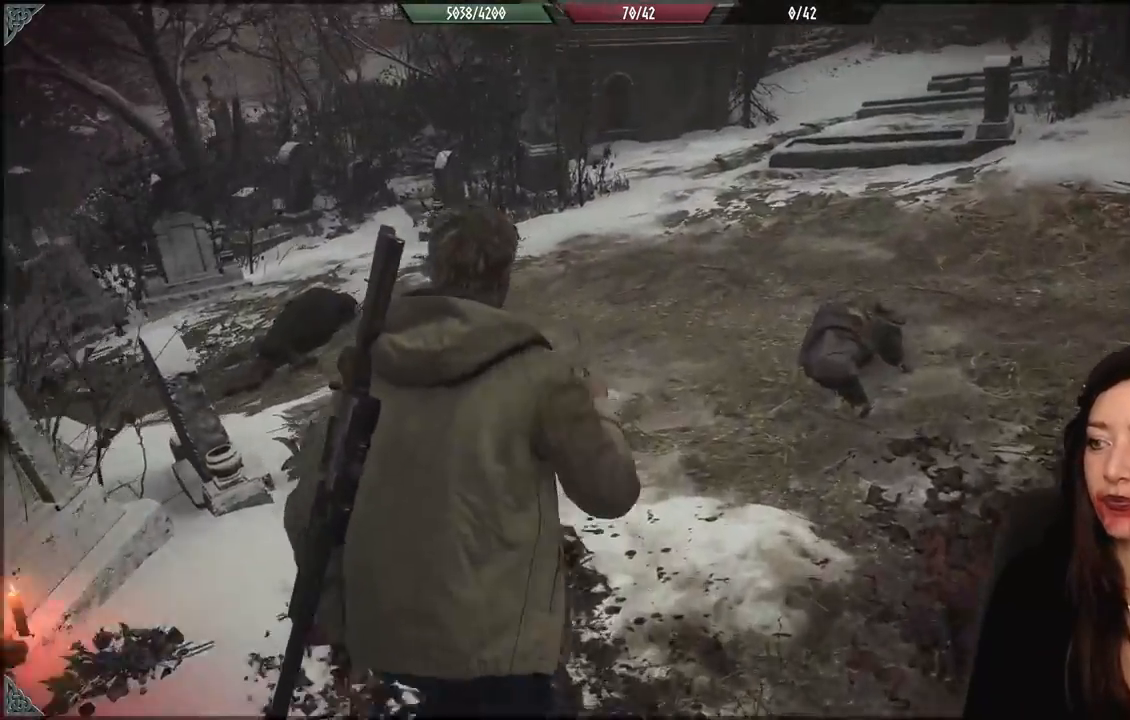
{"dt_ms": 500, "buttons": [], "left_stick": "up", "right_stick": "left", "events": [[167, "right_stick", "down-left"], [417, "right_stick", "left"]]}
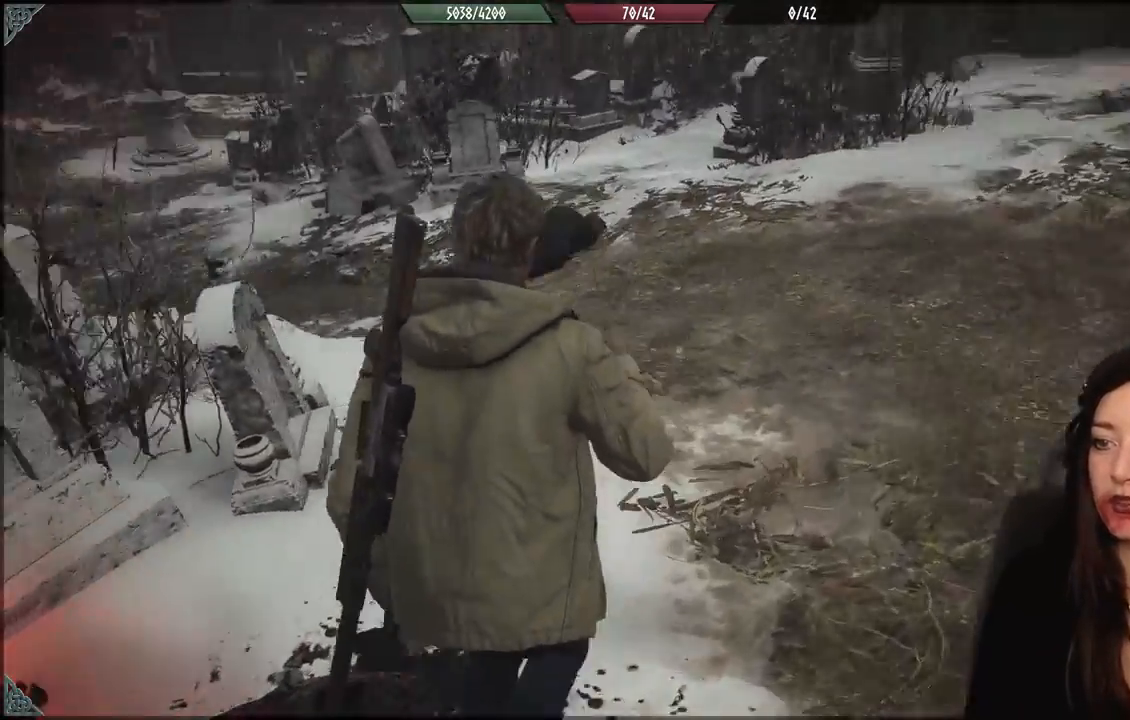
{"dt_ms": 500, "buttons": [], "left_stick": "up", "right_stick": "left", "events": [[67, "right_stick", "center"], [350, "right_stick", "left"]]}
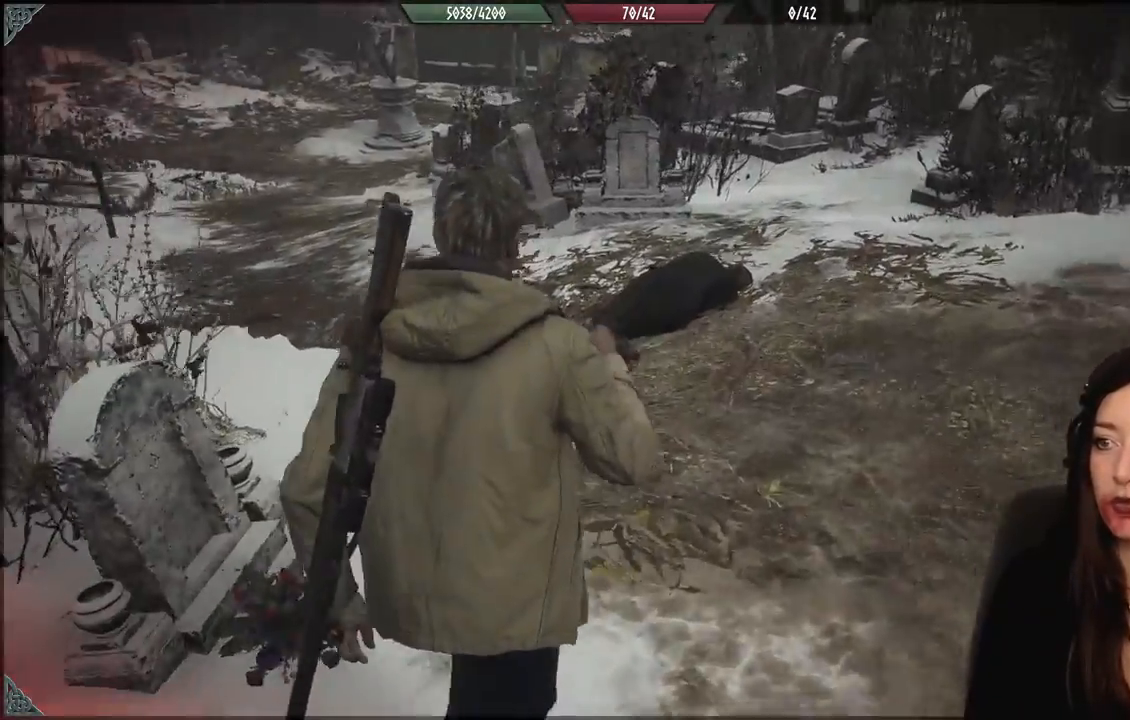
{"dt_ms": 500, "buttons": [], "left_stick": "up", "right_stick": "up-left", "events": [[117, "right_stick", "up-left"]]}
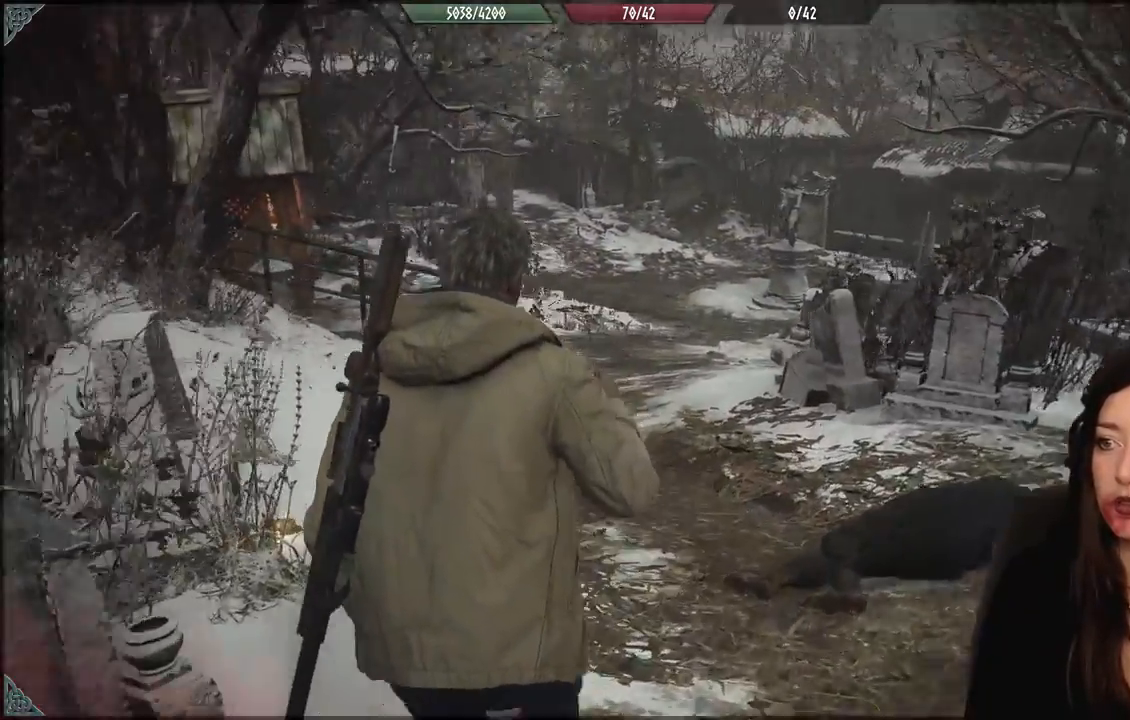
{"dt_ms": 1000, "buttons": [], "left_stick": "up", "right_stick": "center", "events": [[267, "right_stick", "left"], [500, "right_stick", "center"]]}
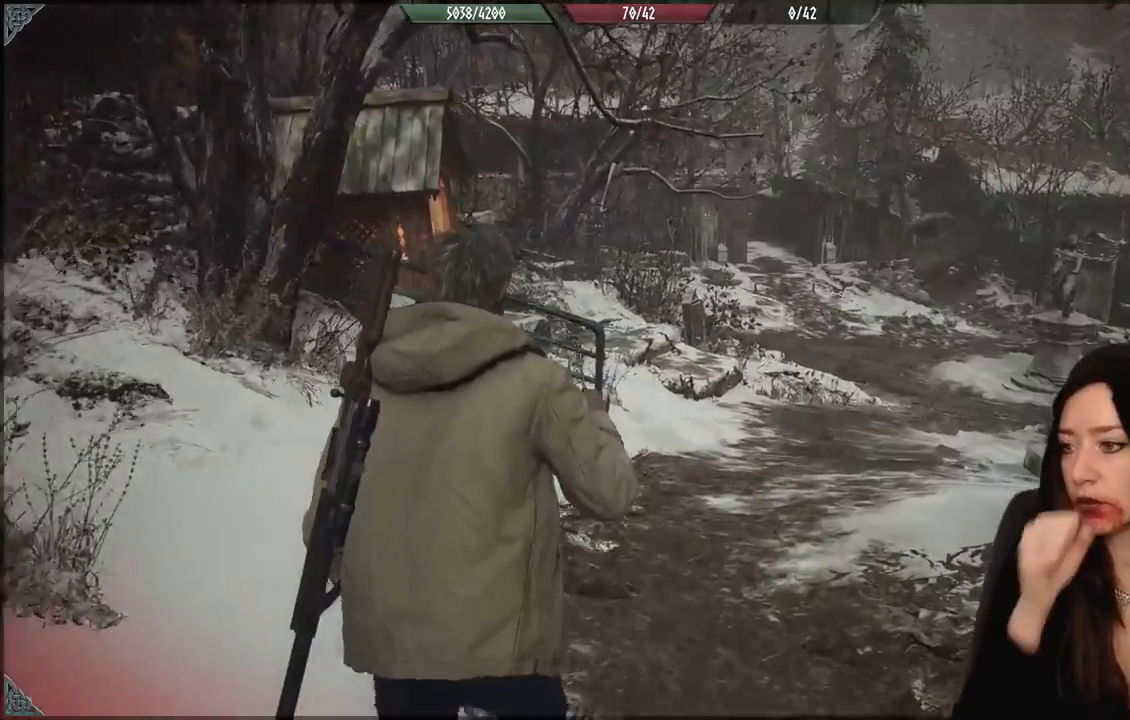
{"dt_ms": 500, "buttons": [], "left_stick": "up", "right_stick": "center", "events": []}
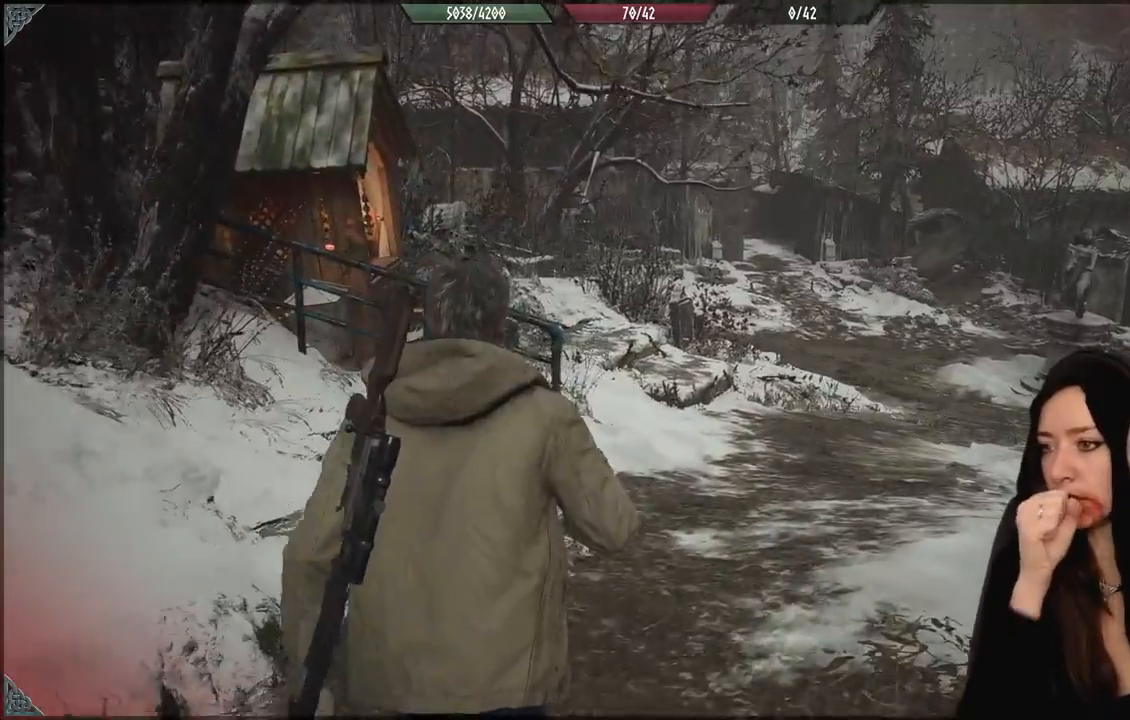
{"dt_ms": 500, "buttons": [], "left_stick": "up", "right_stick": "center", "events": []}
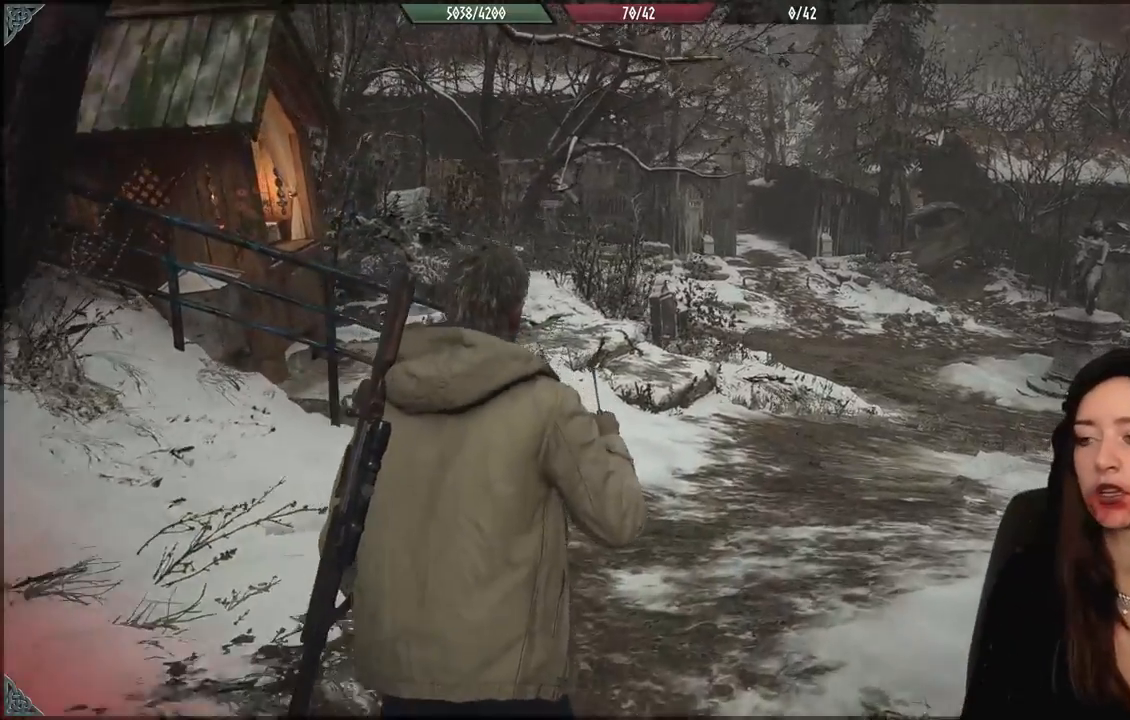
{"dt_ms": 500, "buttons": [], "left_stick": "up", "right_stick": "center", "events": [[317, "right_stick", "down-left"], [483, "right_stick", "center"]]}
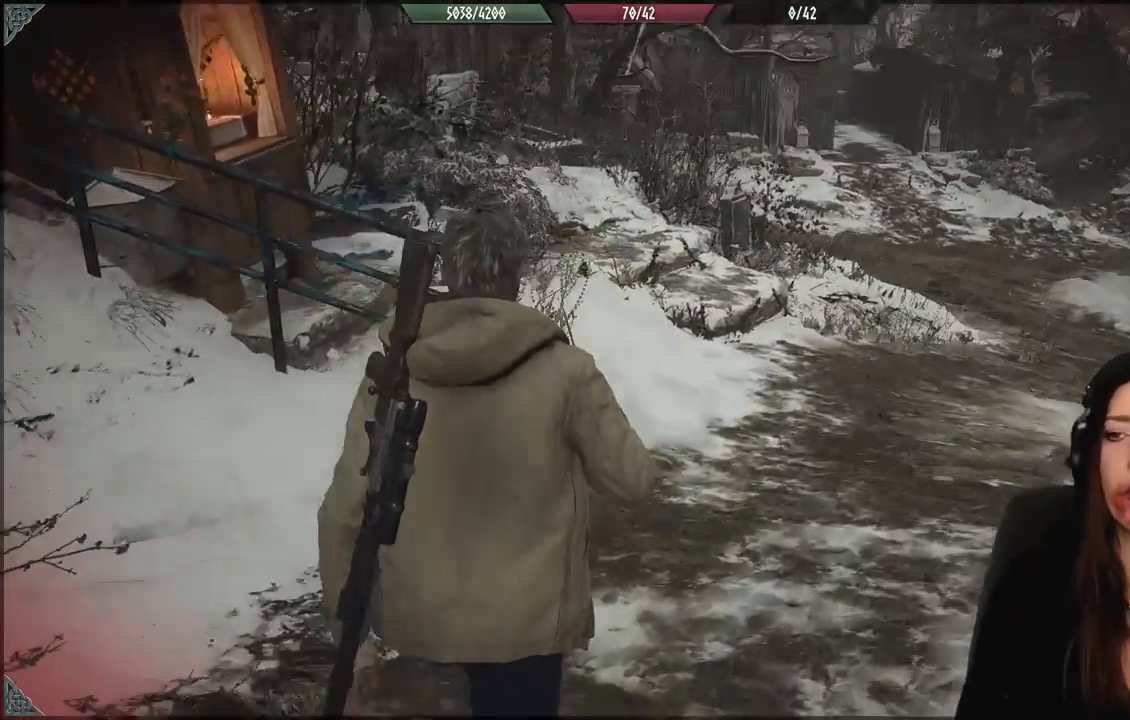
{"dt_ms": 500, "buttons": [], "left_stick": "up", "right_stick": "up-left", "events": [[267, "right_stick", "up-left"]]}
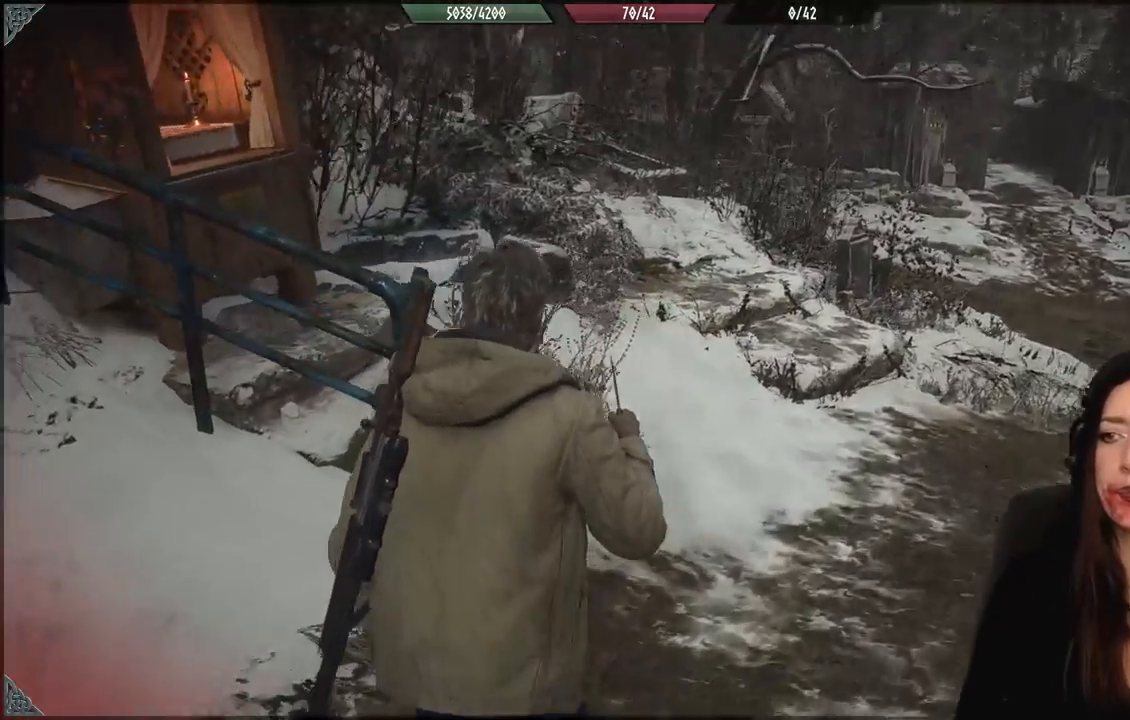
{"dt_ms": 500, "buttons": [], "left_stick": "up-right", "right_stick": "center", "events": [[83, "left_stick", "up-right"], [250, "right_stick", "left"], [383, "right_stick", "center"]]}
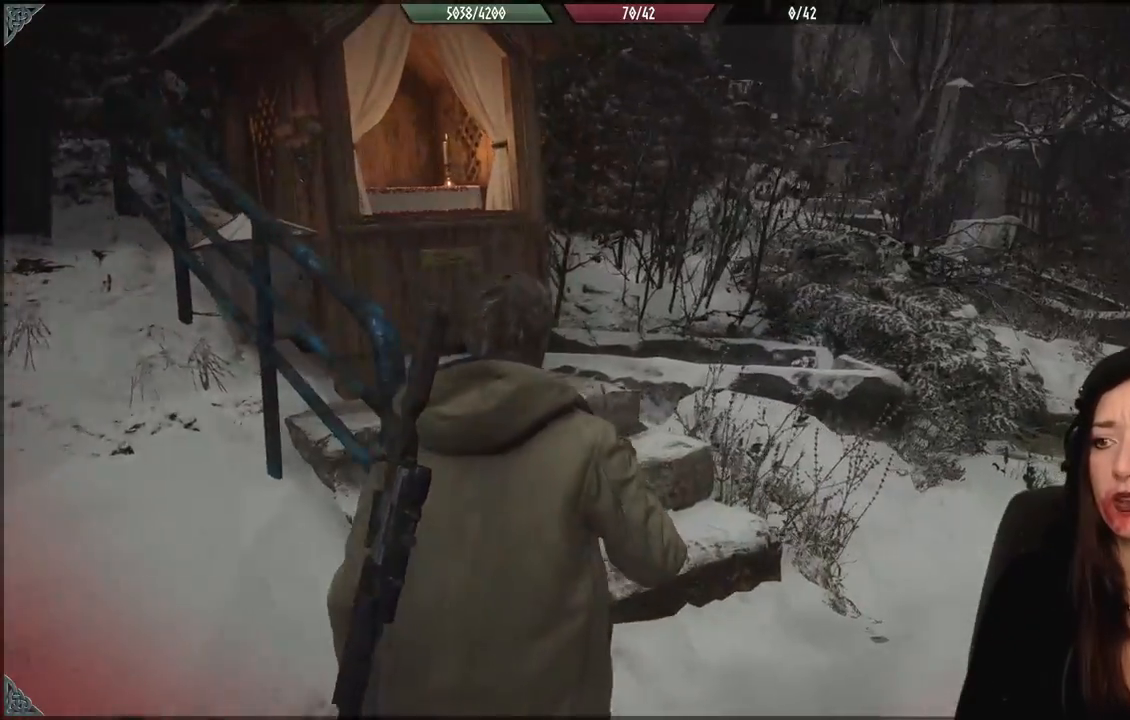
{"dt_ms": 500, "buttons": [], "left_stick": "center", "right_stick": "center", "events": [[233, "left_stick", "center"]]}
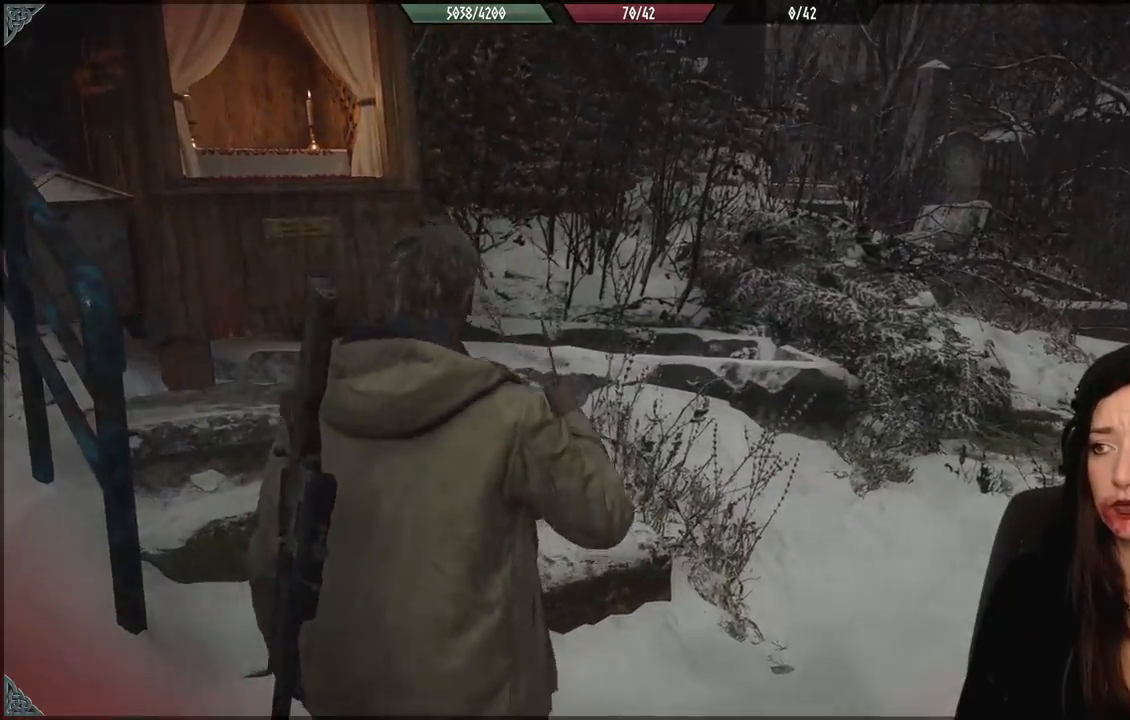
{"dt_ms": 500, "buttons": [], "left_stick": "up-right", "right_stick": "right", "events": [[67, "left_stick", "right"], [100, "right_stick", "right"], [383, "left_stick", "up-right"]]}
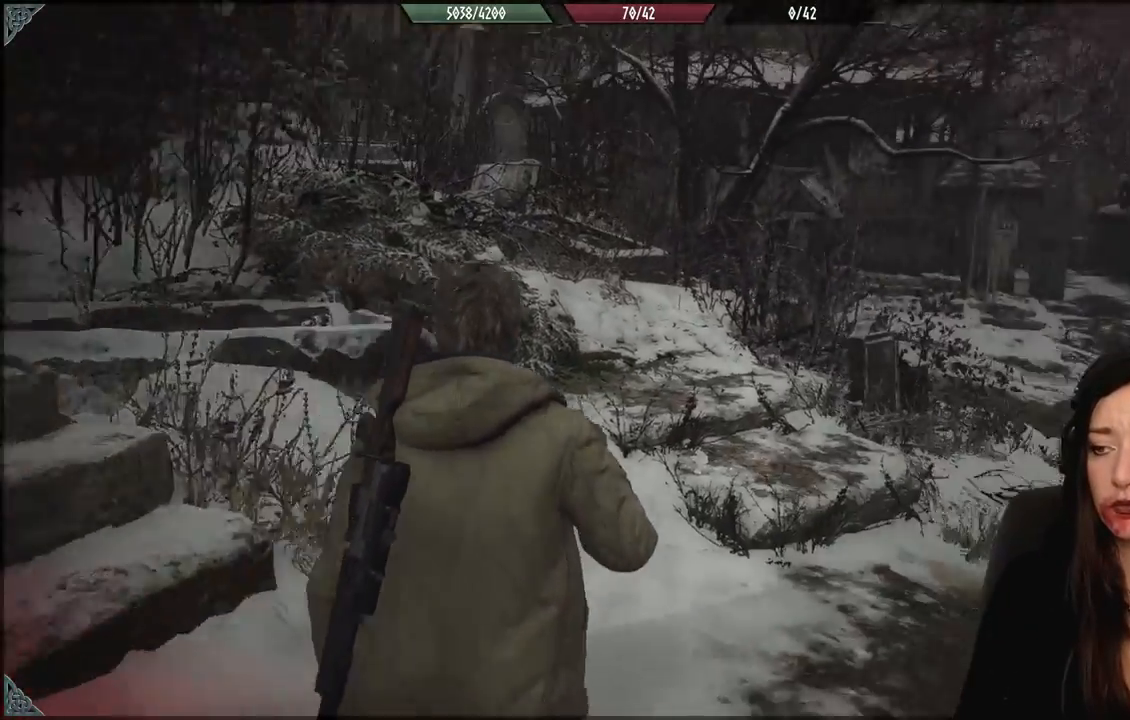
{"dt_ms": 500, "buttons": [], "left_stick": "up", "right_stick": "center", "events": [[100, "left_stick", "up"], [300, "right_stick", "center"]]}
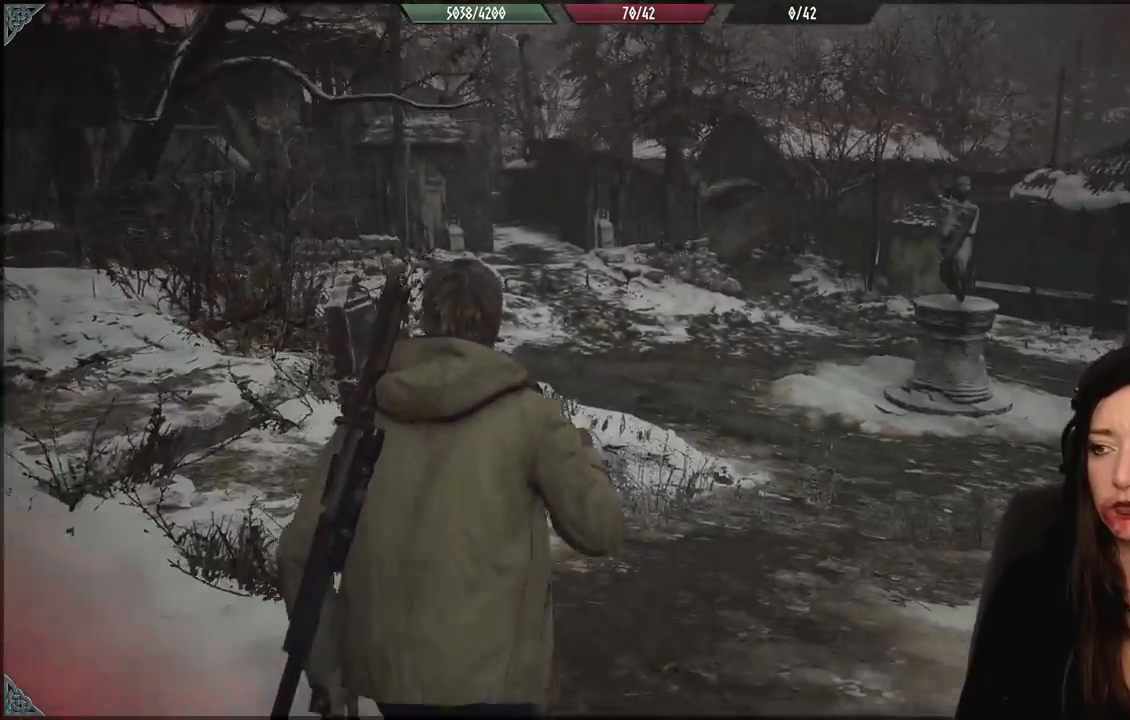
{"dt_ms": 500, "buttons": [], "left_stick": "up", "right_stick": "center", "events": []}
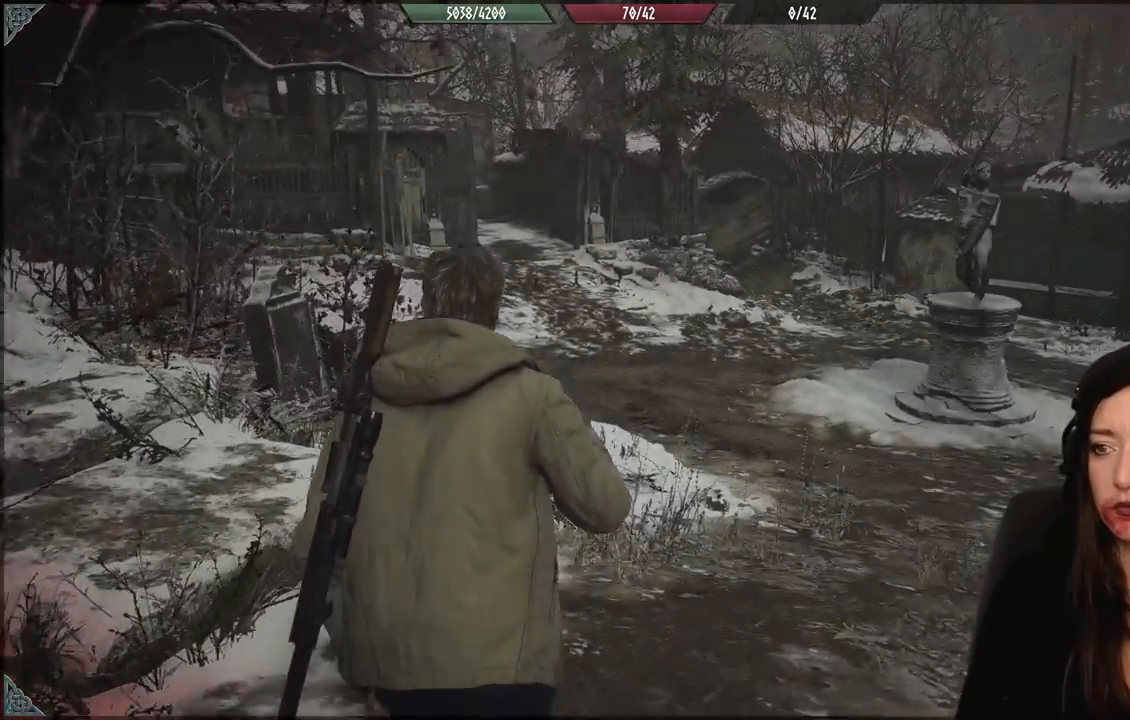
{"dt_ms": 500, "buttons": [], "left_stick": "up", "right_stick": "center", "events": []}
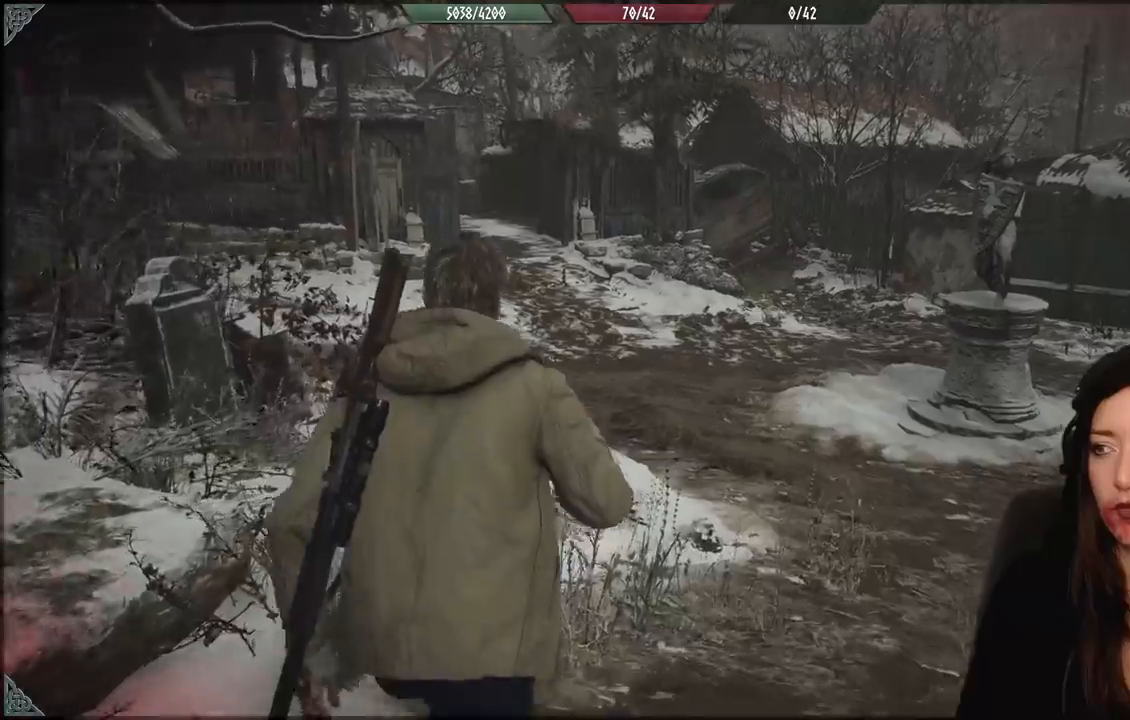
{"dt_ms": 500, "buttons": [], "left_stick": "up-right", "right_stick": "left", "events": [[133, "right_stick", "left"], [333, "left_stick", "up-right"]]}
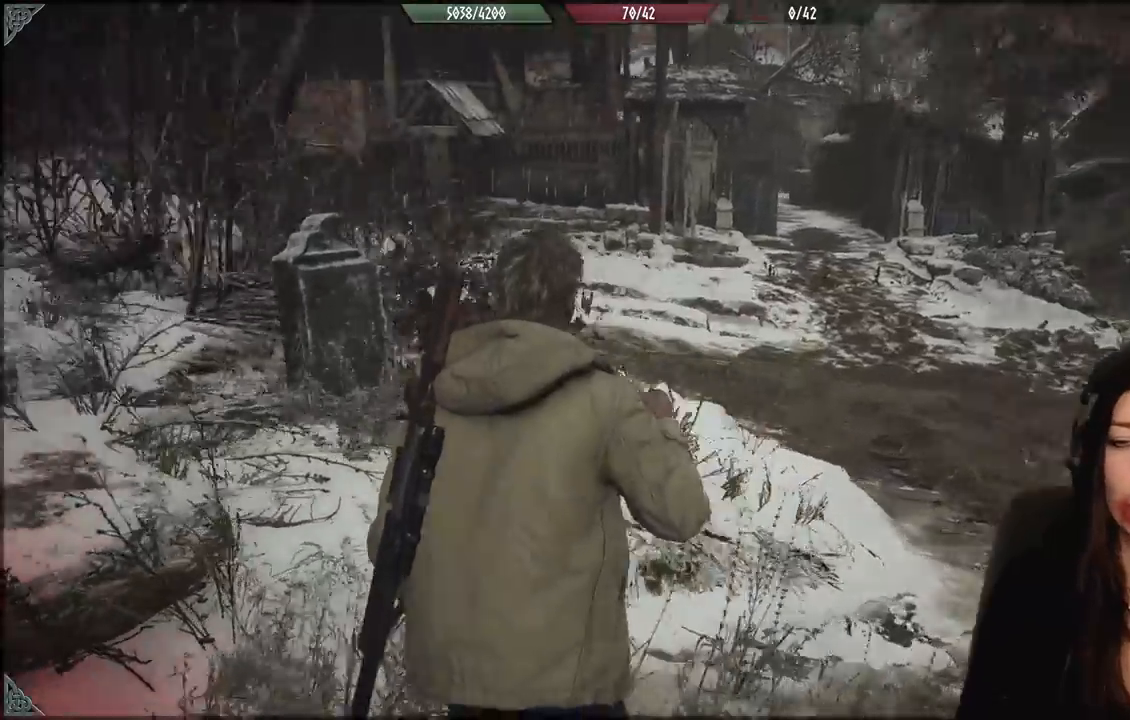
{"dt_ms": 1000, "buttons": [], "left_stick": "down-right", "right_stick": "center", "events": [[233, "right_stick", "up-left"], [533, "right_stick", "left"], [617, "right_stick", "up-left"], [667, "left_stick", "right"], [867, "right_stick", "center"], [1000, "left_stick", "down-right"]]}
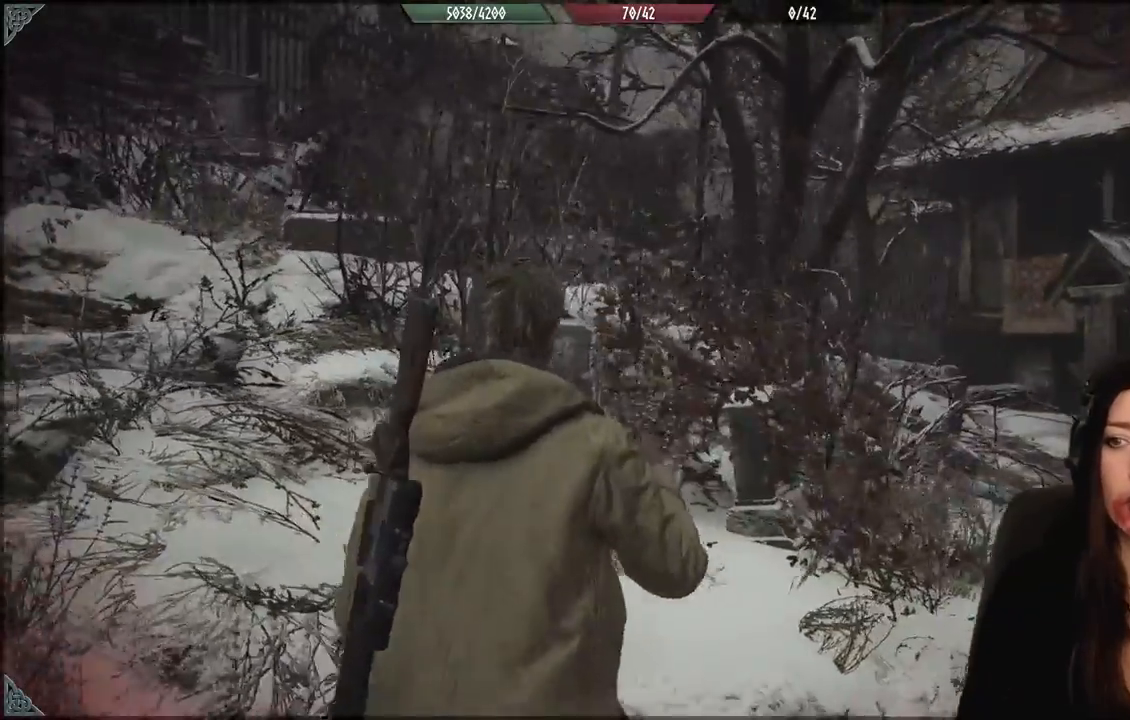
{"dt_ms": 500, "buttons": [], "left_stick": "up-right", "right_stick": "right", "events": [[150, "left_stick", "right"], [217, "right_stick", "right"], [467, "left_stick", "up-right"]]}